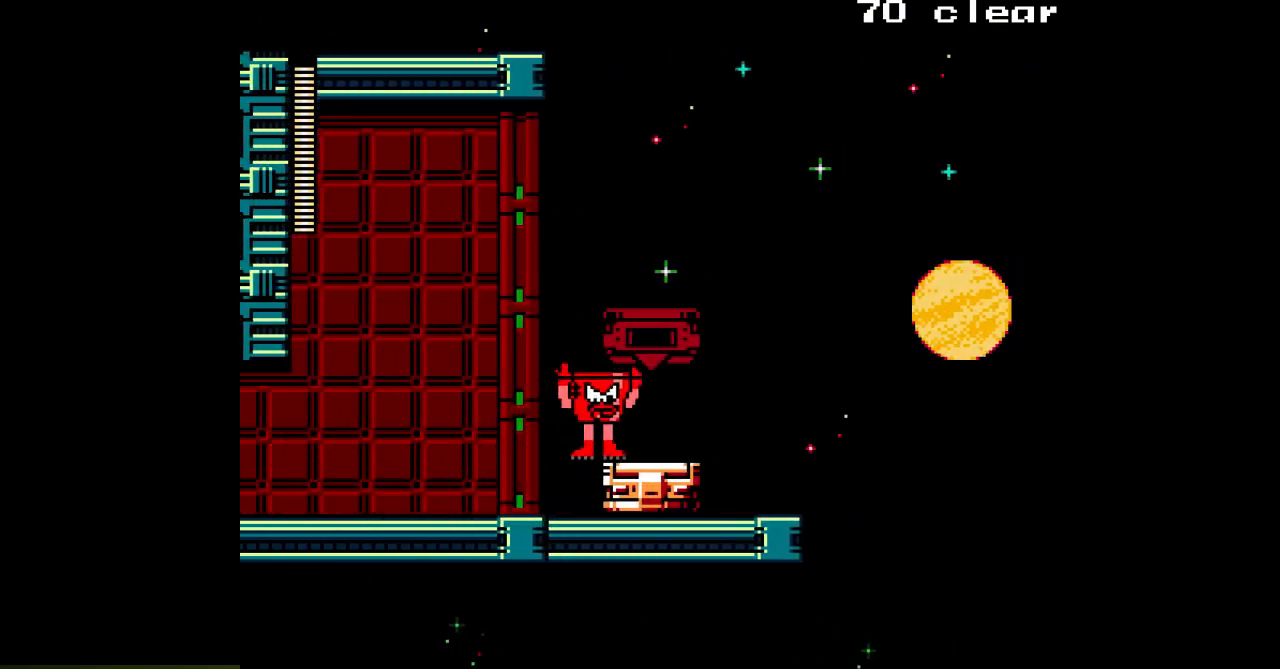
Gameplay with a controller; each line is a JSON object with the inputs held at the frame after it. "events" lists button and stick changes between this image and that frame as [ms after this image, input, new state], when the widget could be followed in between. Not read: C L3 R3.
{"buttons": ["DPAD_RIGHT"], "events": []}
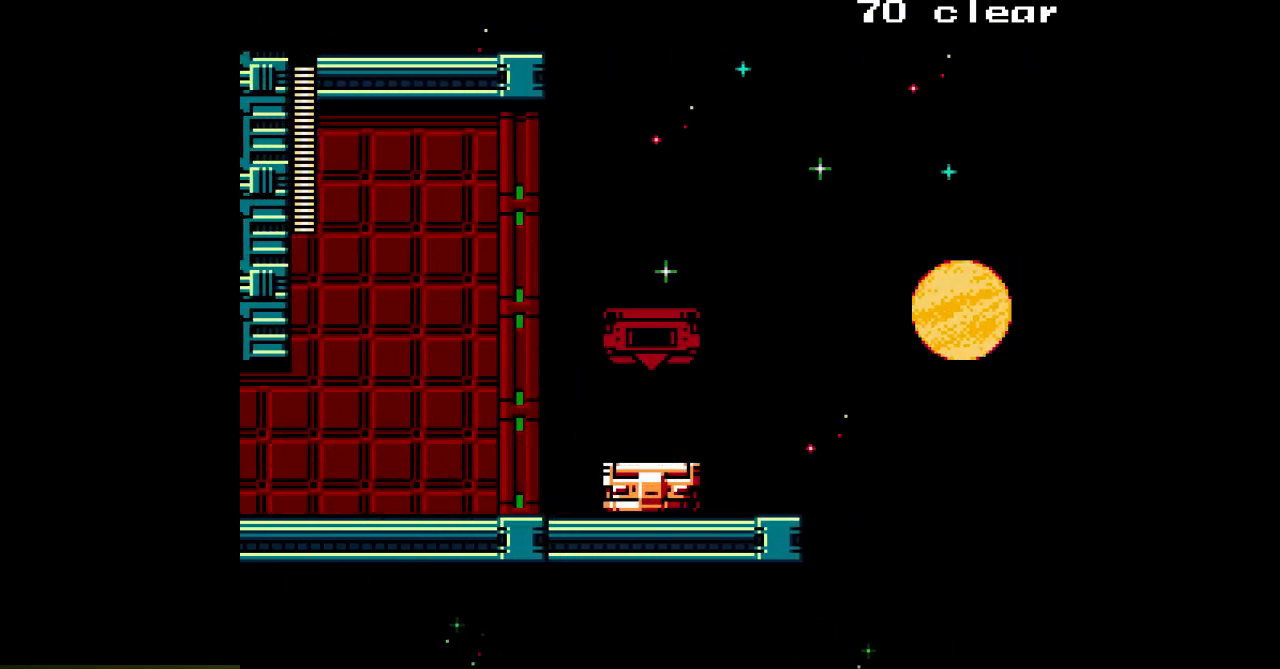
{"buttons": [], "events": [[50, "DPAD_RIGHT", "up"]]}
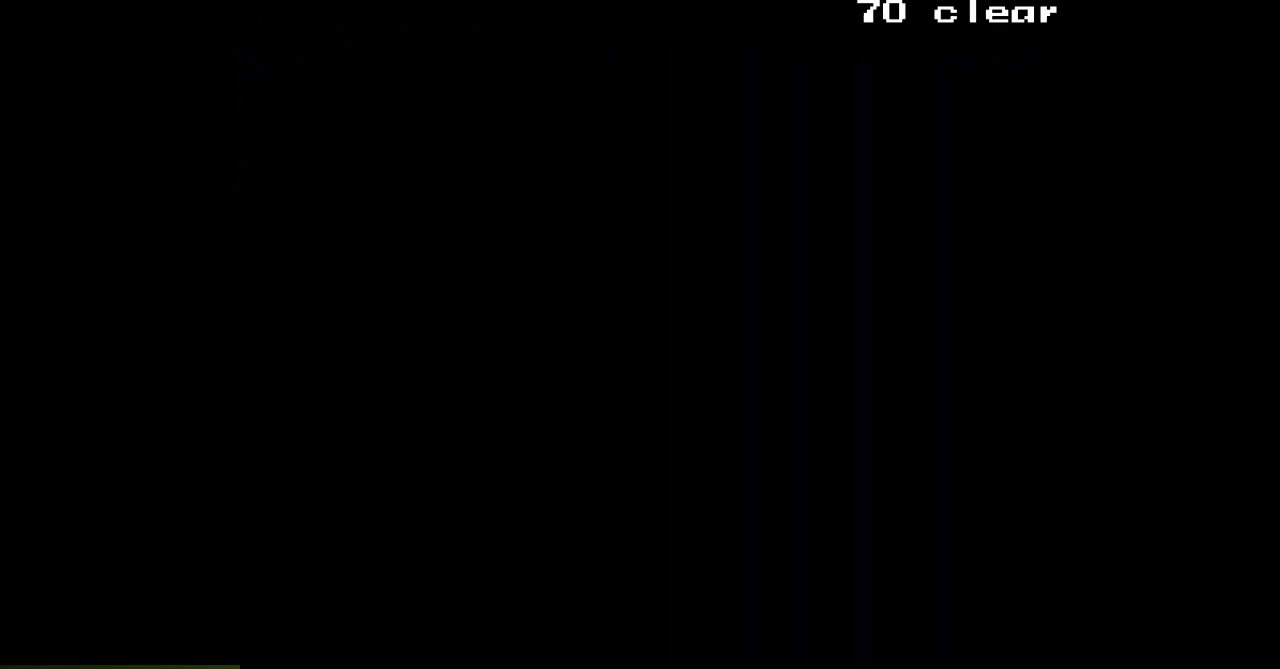
{"buttons": ["SELECT"], "events": [[283, "SELECT", "down"]]}
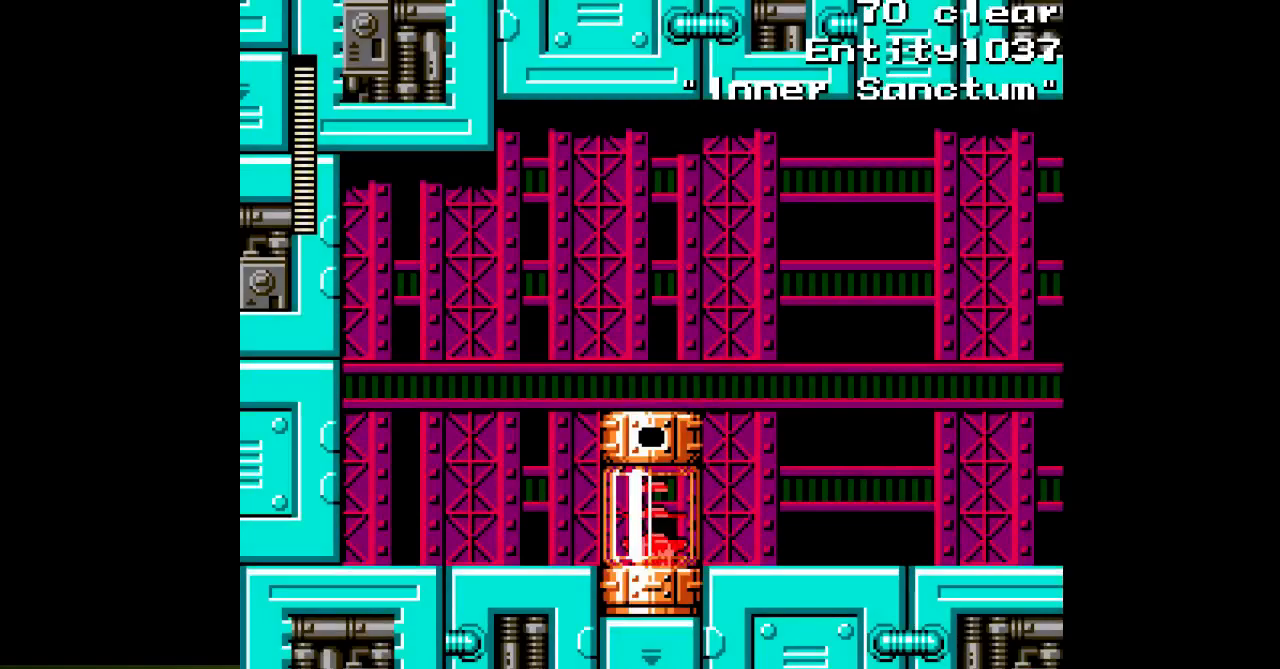
{"buttons": ["A", "DPAD_RIGHT"], "events": [[133, "DPAD_RIGHT", "down"], [150, "A", "down"], [150, "SELECT", "up"]]}
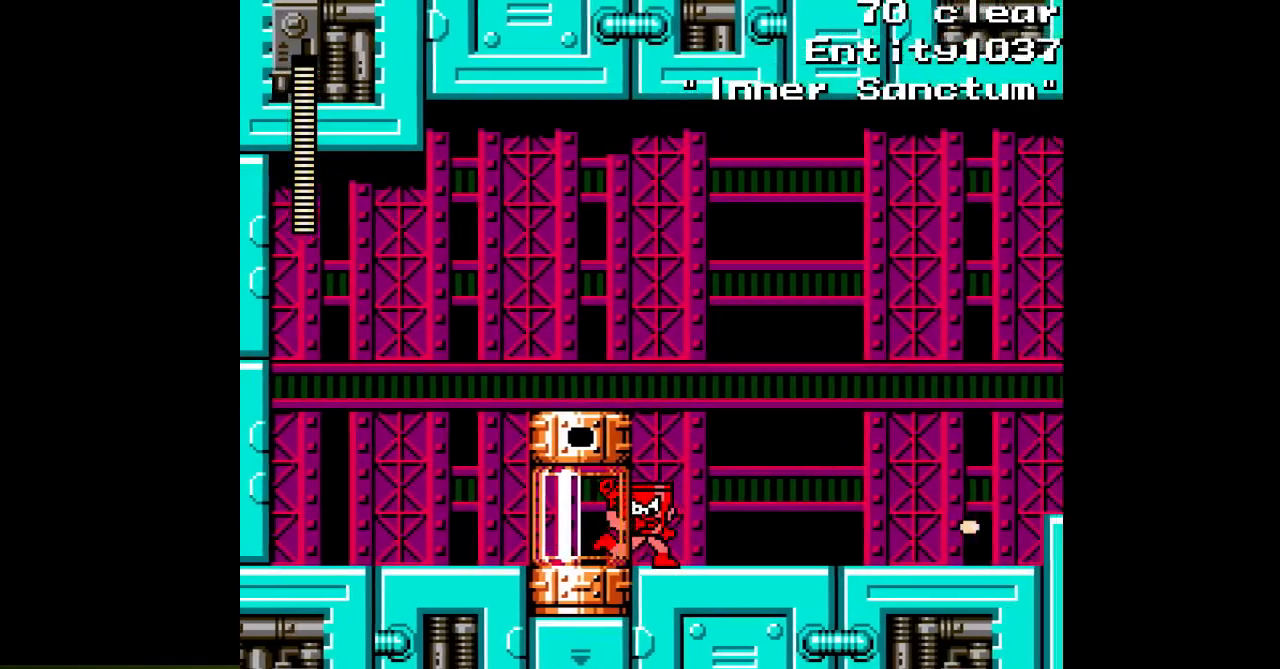
{"buttons": ["A", "DPAD_RIGHT"], "events": []}
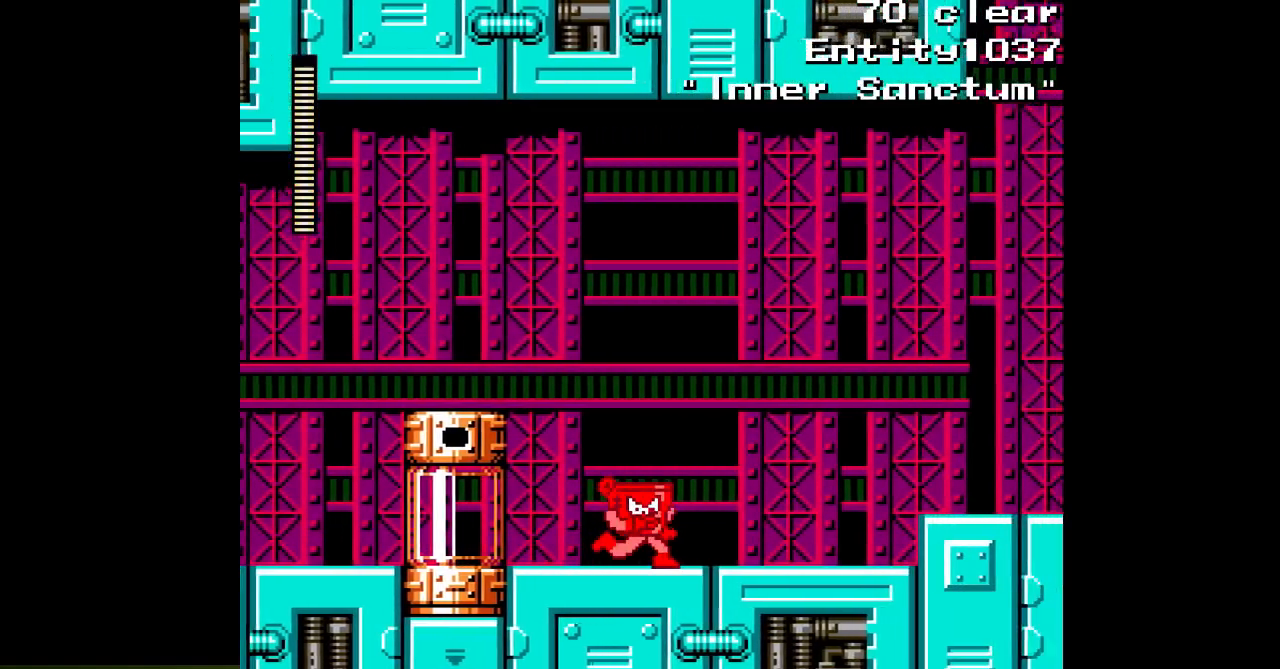
{"buttons": ["A", "DPAD_RIGHT"], "events": []}
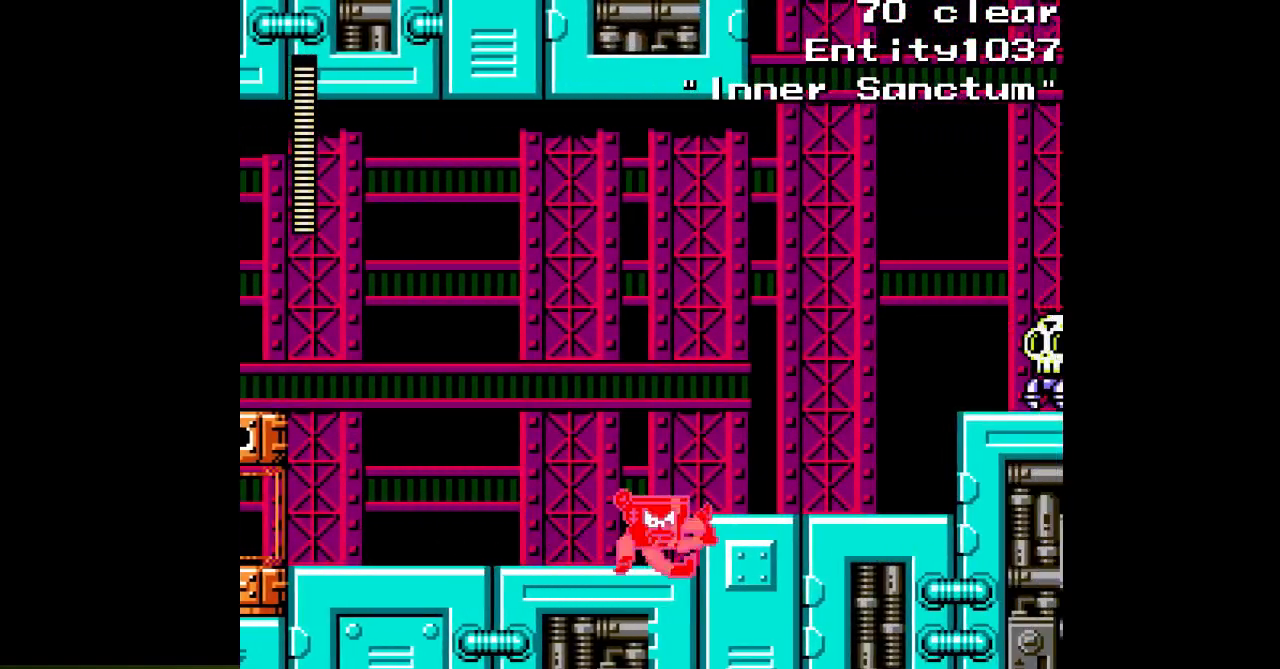
{"buttons": ["A", "DPAD_RIGHT"], "events": [[67, "B", "down"], [283, "B", "up"], [300, "A", "up"], [367, "A", "down"]]}
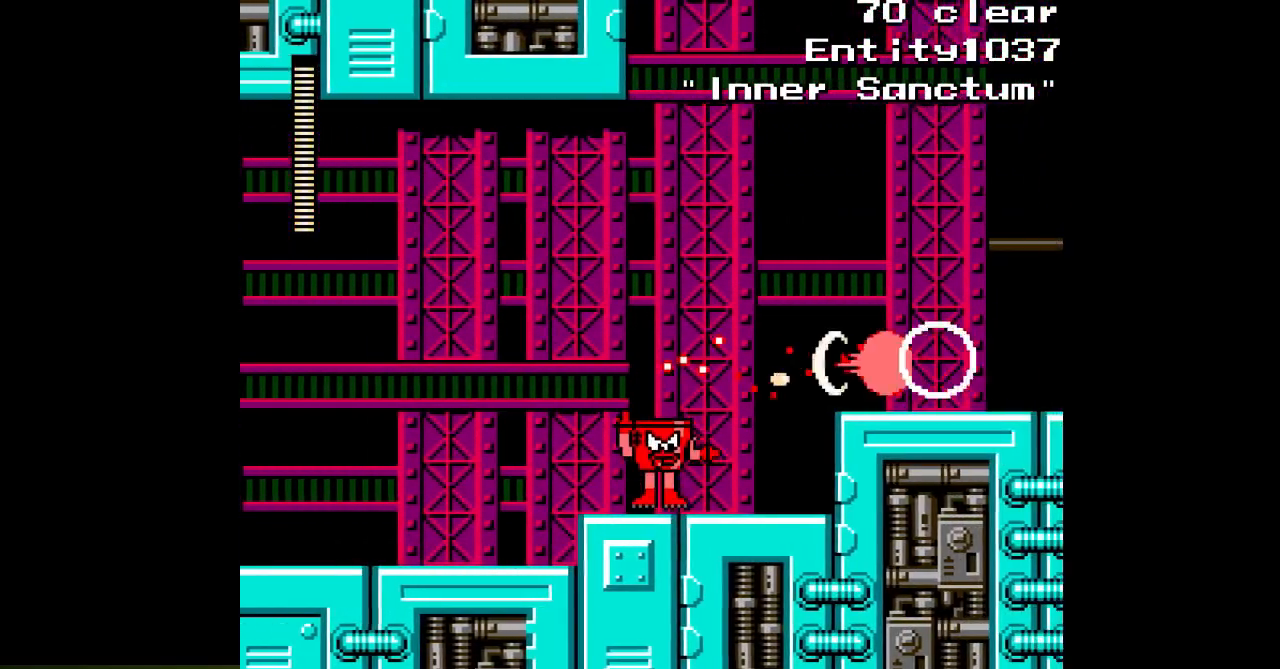
{"buttons": ["A", "B", "DPAD_RIGHT"], "events": [[417, "B", "down"]]}
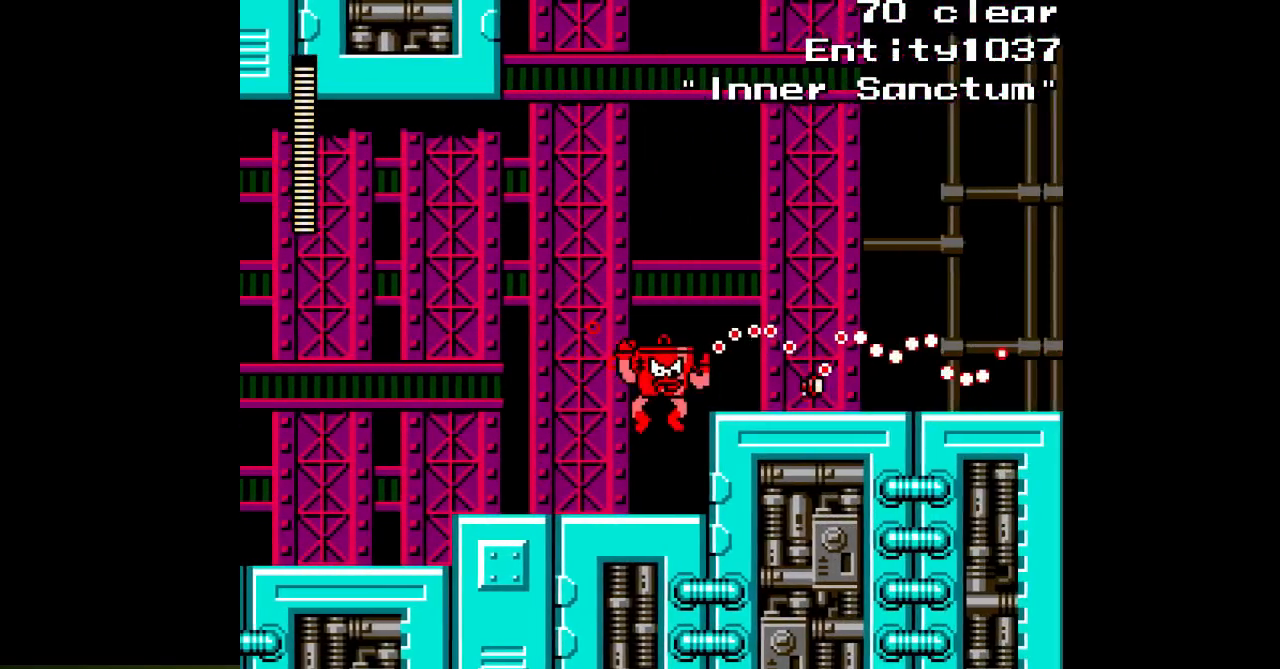
{"buttons": ["A", "DPAD_RIGHT"], "events": [[167, "B", "up"]]}
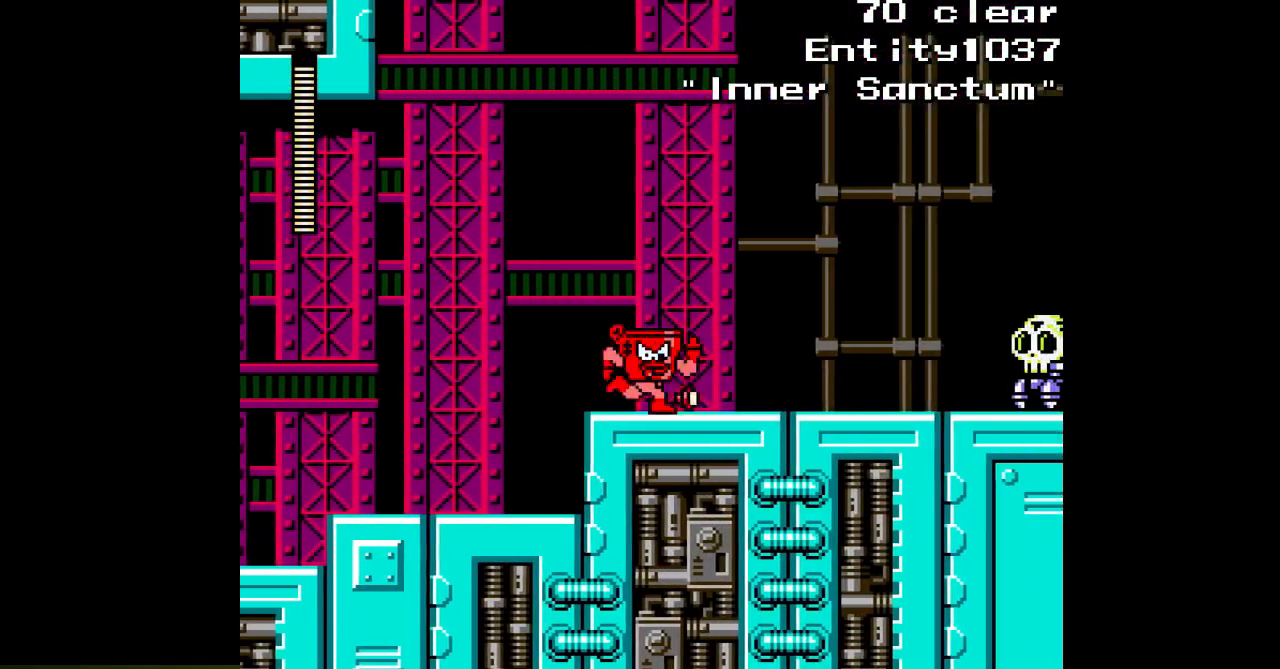
{"buttons": ["A", "DPAD_RIGHT"], "events": []}
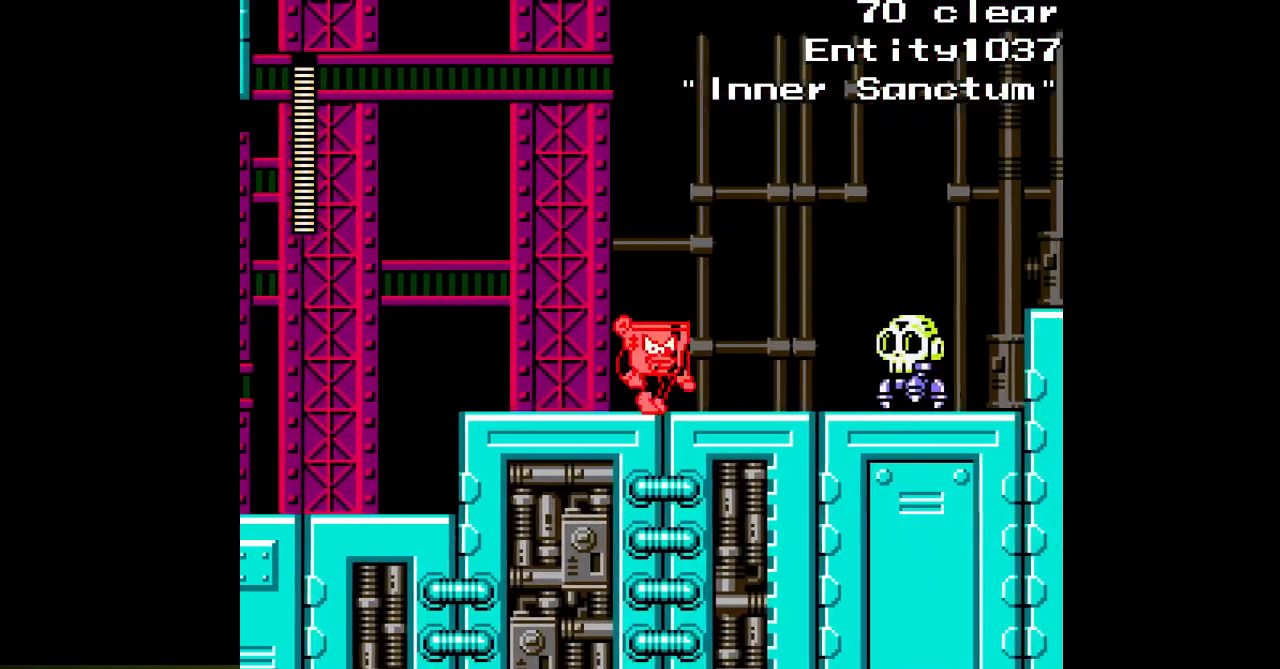
{"buttons": ["A", "DPAD_RIGHT"], "events": [[67, "A", "up"], [150, "A", "down"]]}
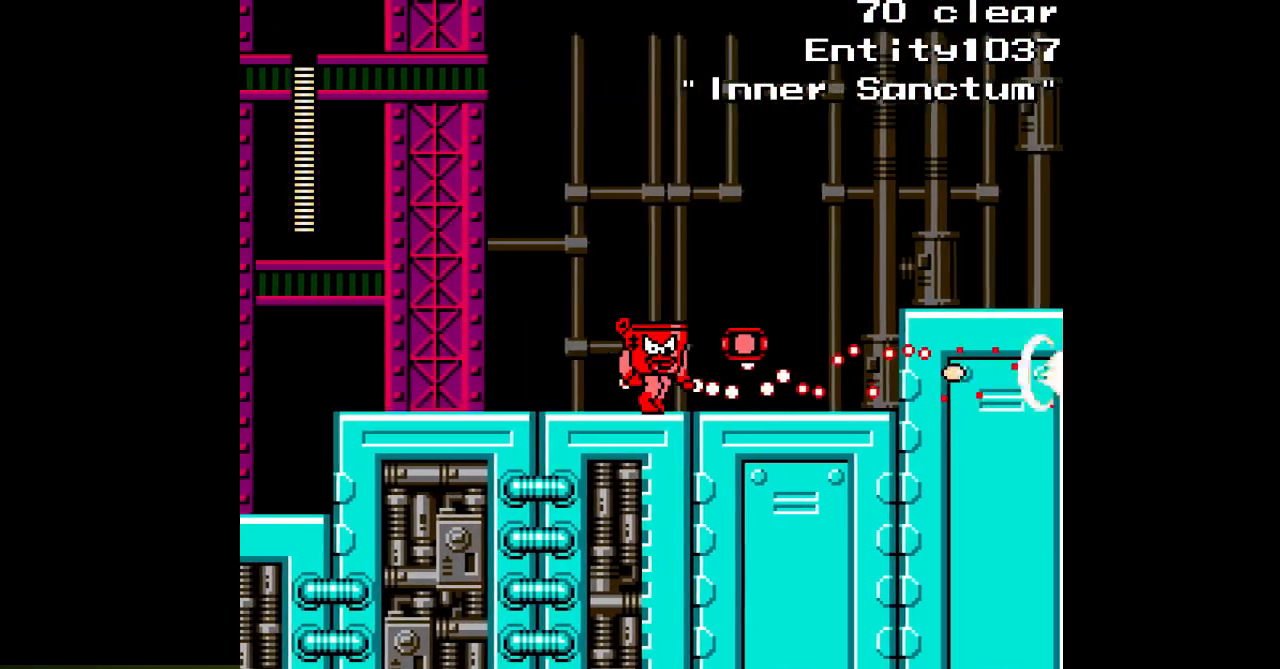
{"buttons": ["A", "DPAD_RIGHT"], "events": []}
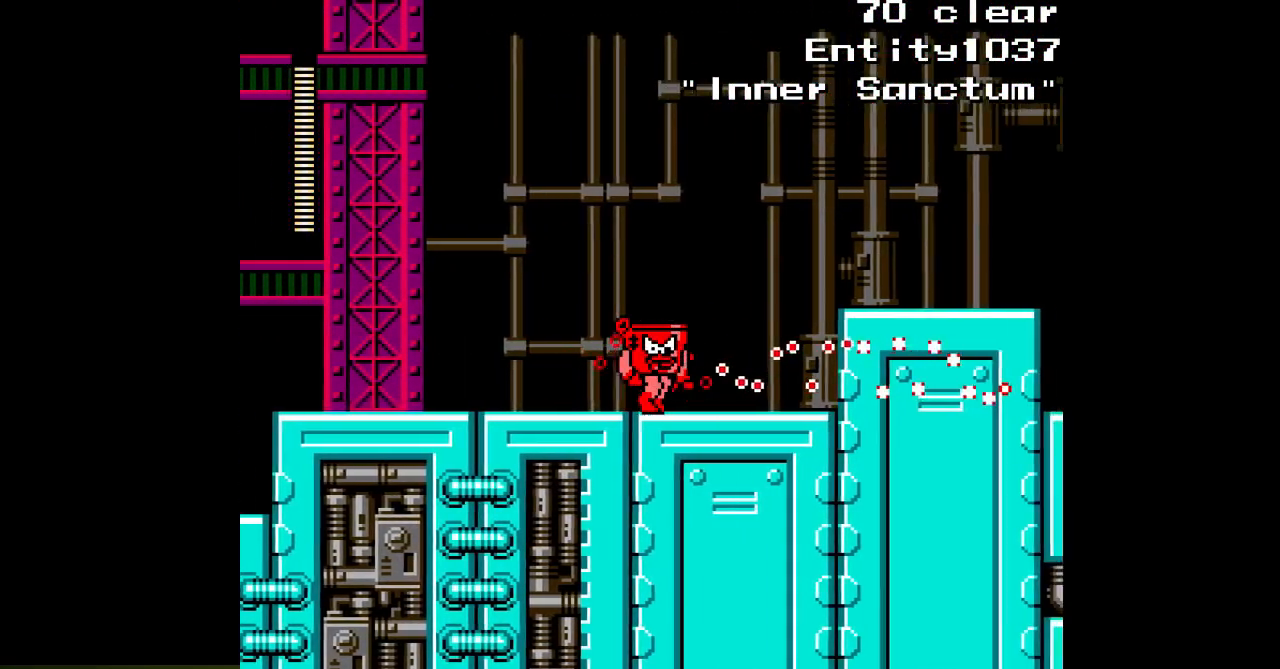
{"buttons": ["A", "B", "DPAD_RIGHT"], "events": [[367, "B", "down"]]}
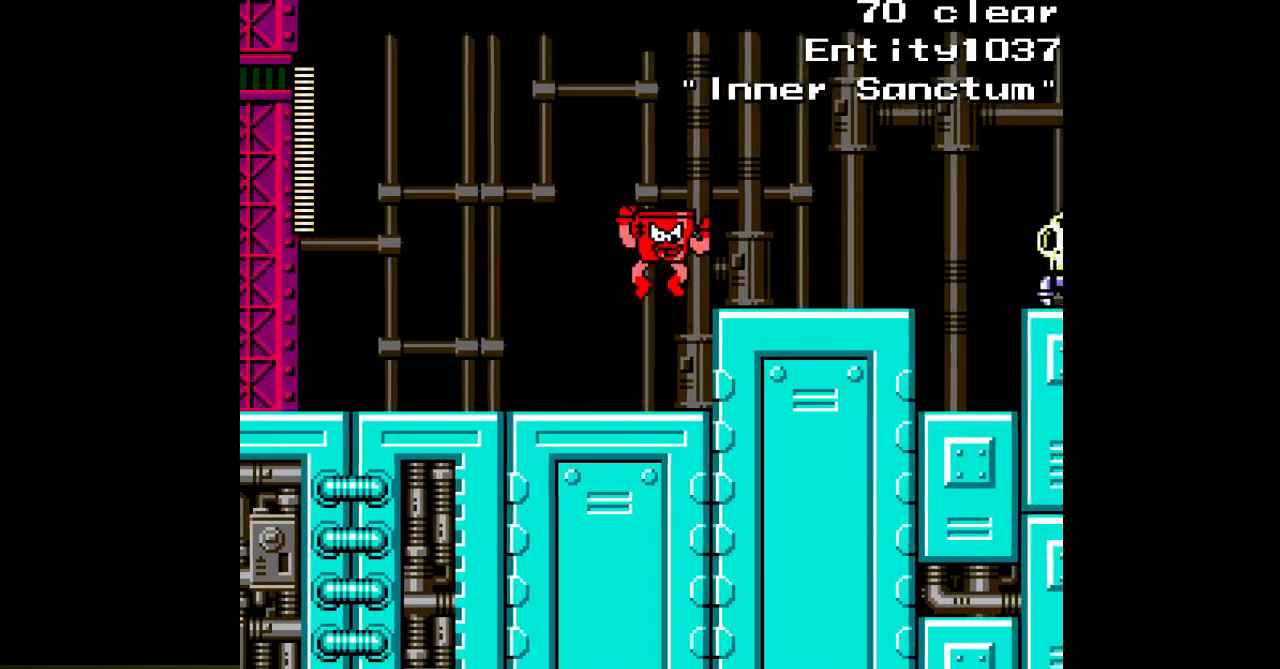
{"buttons": ["A", "DPAD_RIGHT"], "events": [[133, "B", "up"]]}
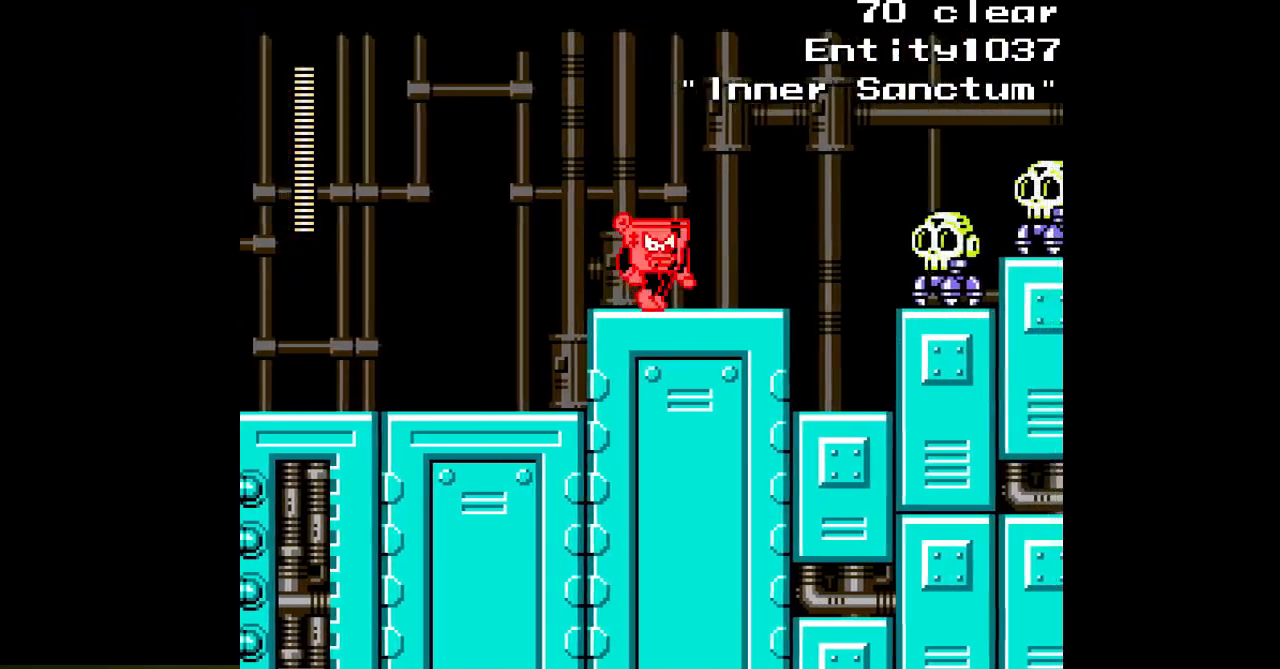
{"buttons": ["A", "B", "DPAD_RIGHT"], "events": [[33, "B", "down"], [117, "A", "up"], [117, "B", "up"], [183, "A", "down"], [450, "B", "down"]]}
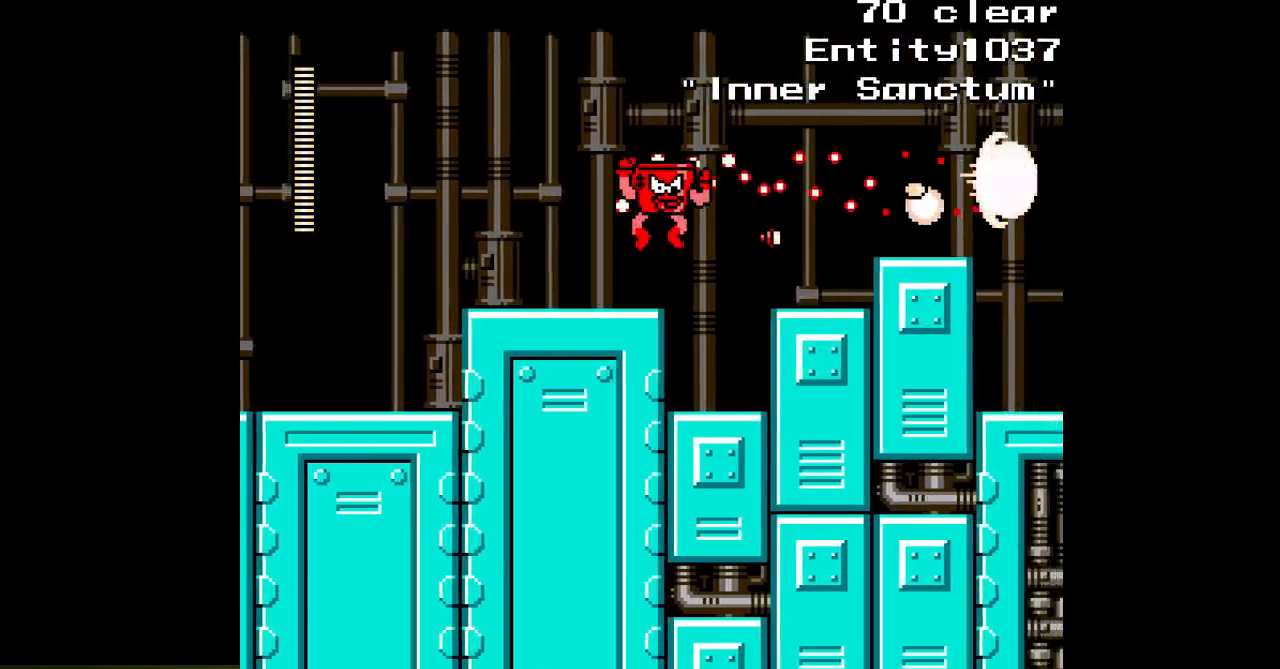
{"buttons": ["A", "DPAD_RIGHT"], "events": [[167, "B", "up"]]}
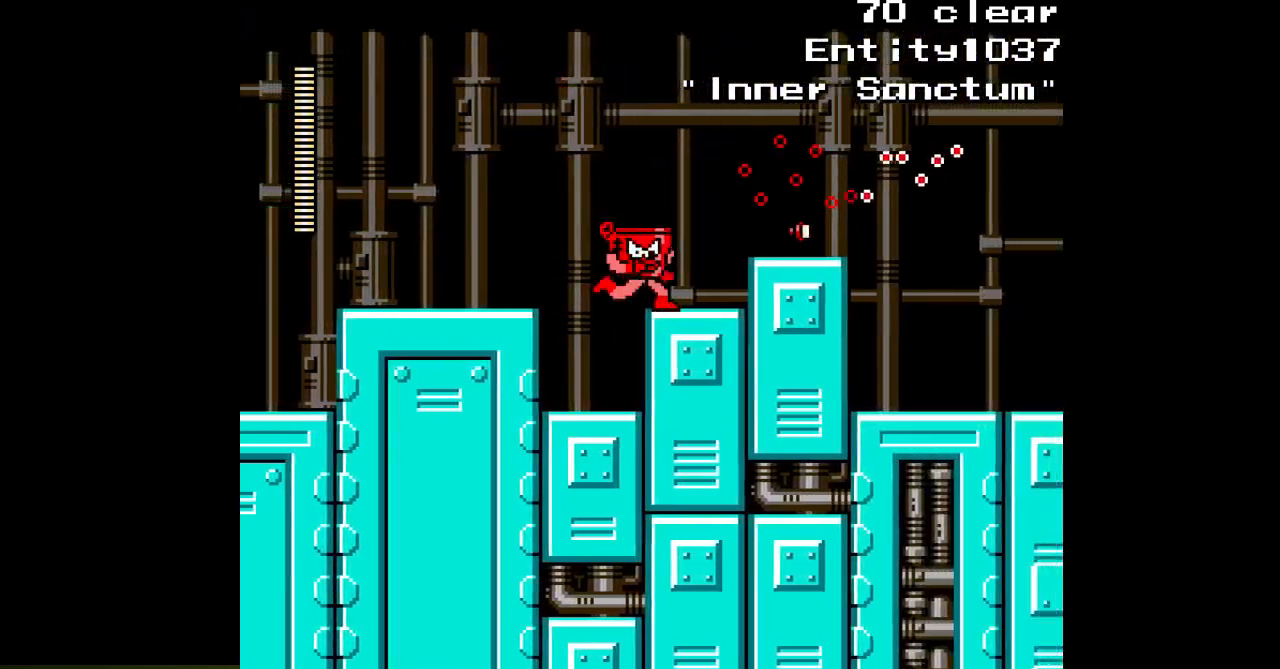
{"buttons": ["A", "DPAD_RIGHT"], "events": [[83, "B", "down"], [217, "B", "up"]]}
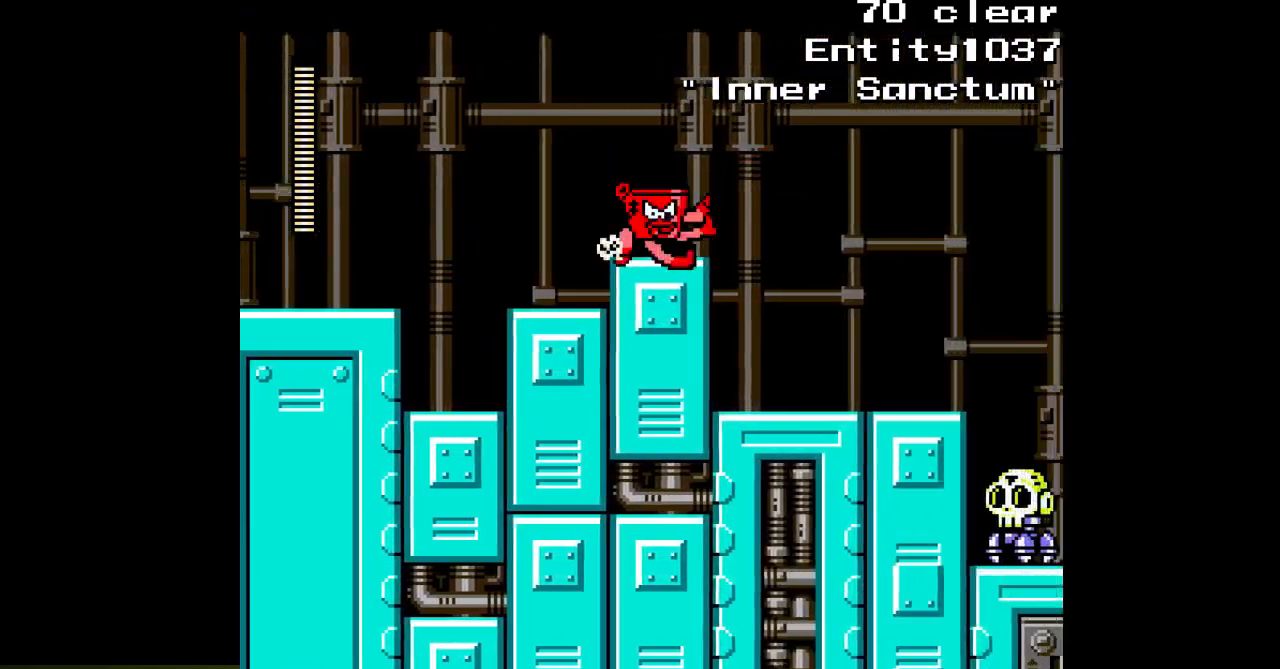
{"buttons": ["A", "DPAD_RIGHT"], "events": []}
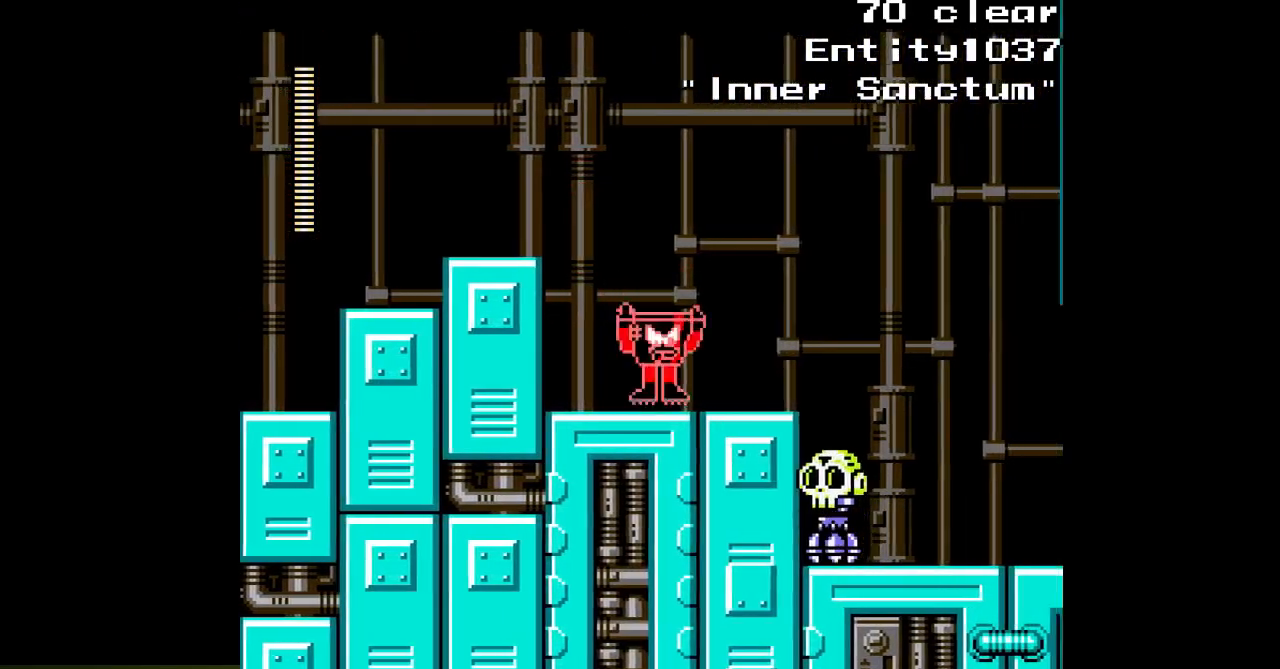
{"buttons": ["A", "DPAD_RIGHT"], "events": [[83, "A", "up"], [167, "A", "down"], [233, "B", "down"], [433, "B", "up"]]}
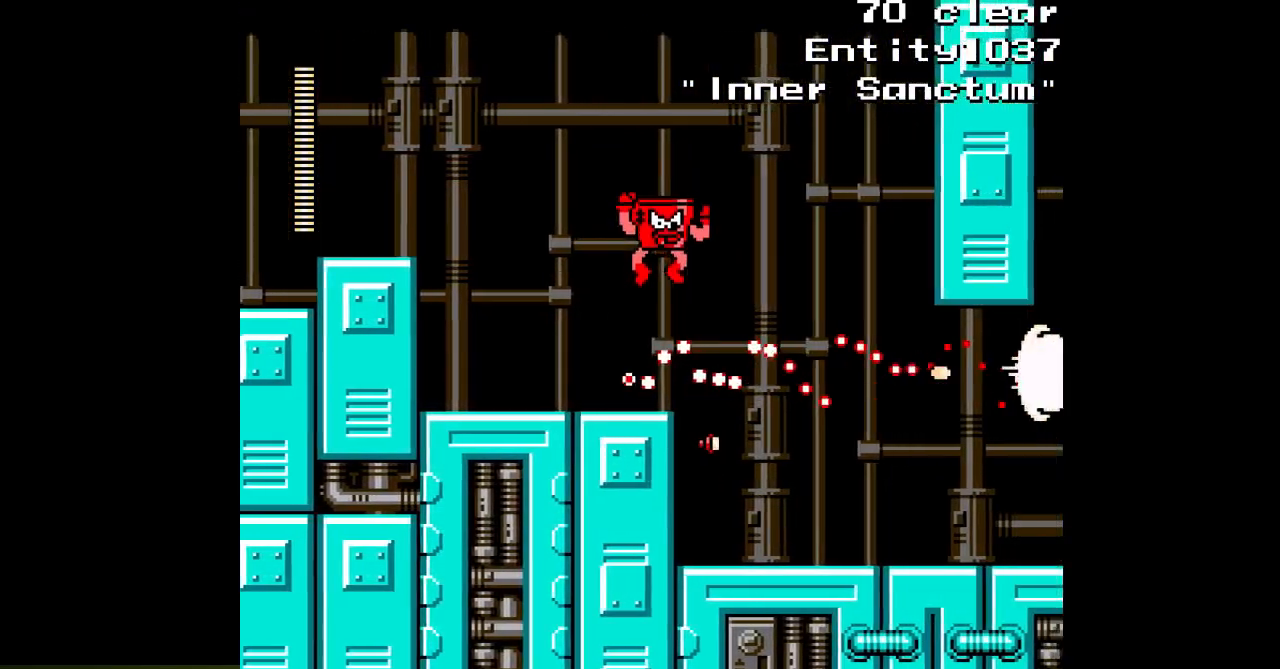
{"buttons": ["A", "DPAD_RIGHT"], "events": []}
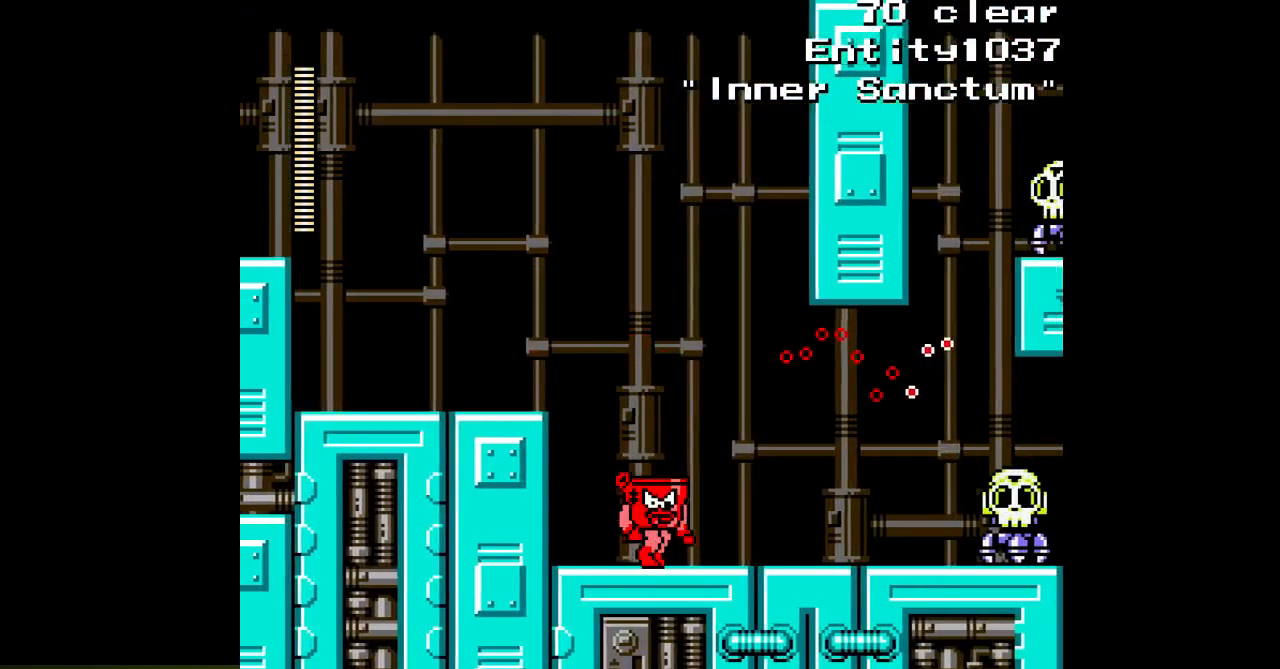
{"buttons": ["A", "DPAD_RIGHT"], "events": [[183, "B", "down"], [267, "A", "up"], [267, "B", "up"], [350, "A", "down"], [417, "A", "up"], [483, "A", "down"]]}
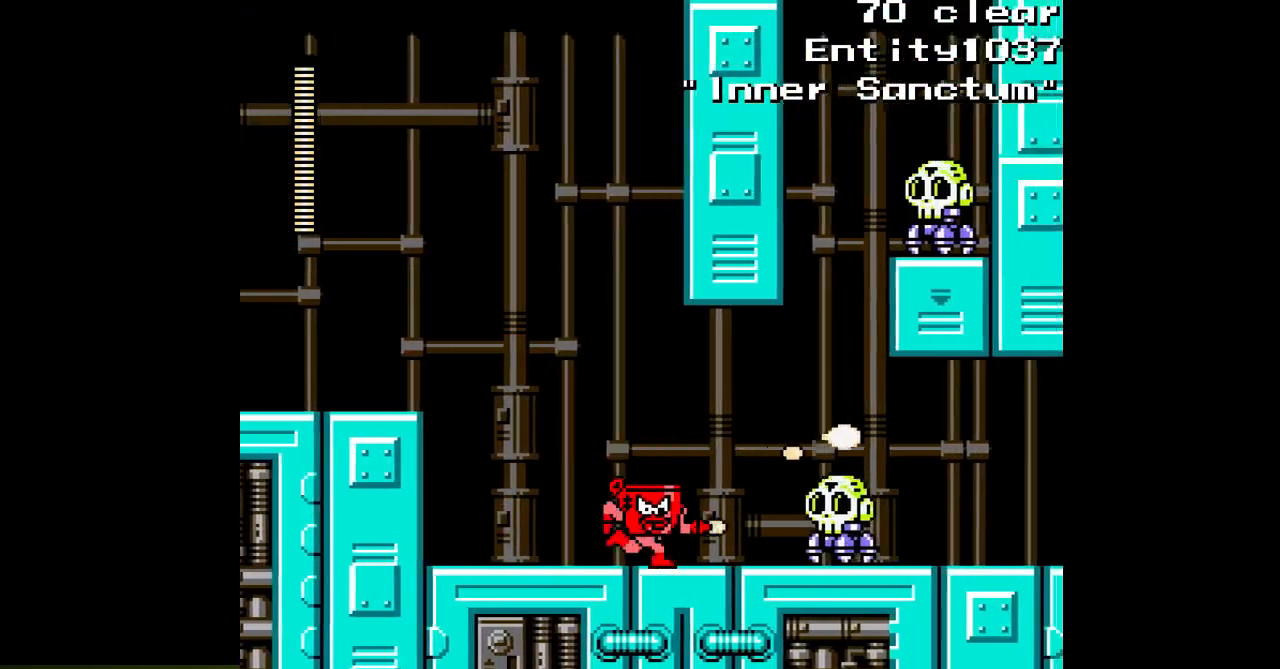
{"buttons": ["A", "DPAD_RIGHT"], "events": [[67, "A", "up"], [133, "A", "down"]]}
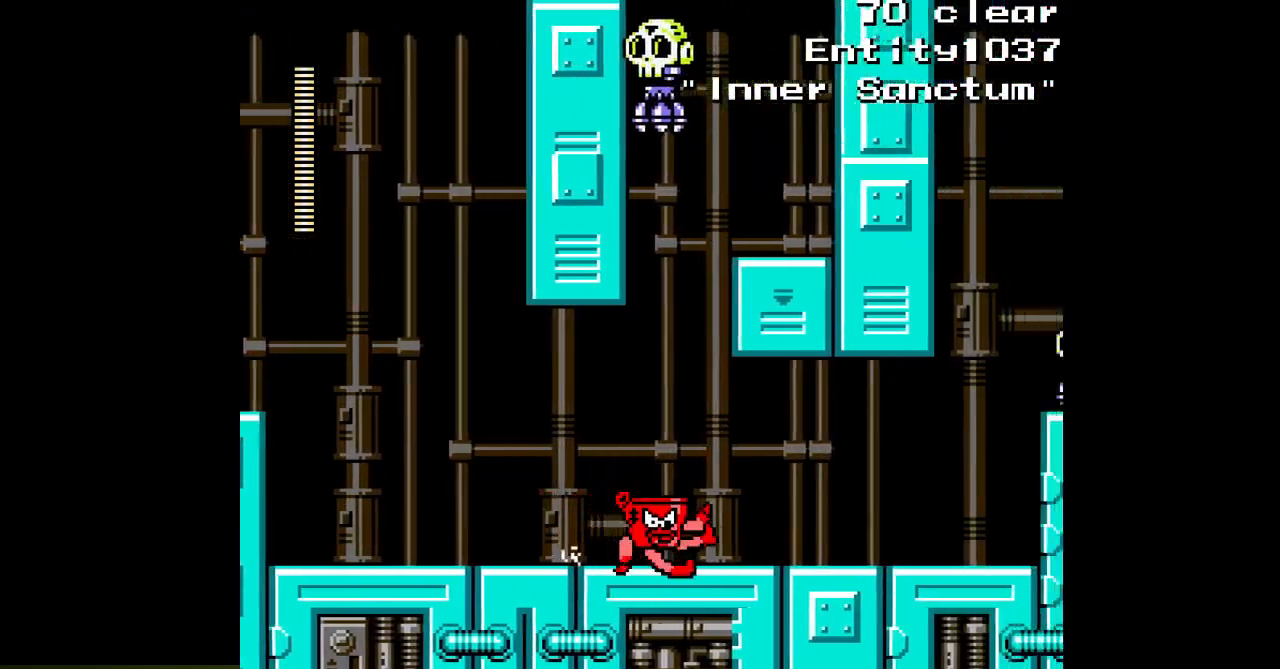
{"buttons": ["A", "DPAD_RIGHT"], "events": []}
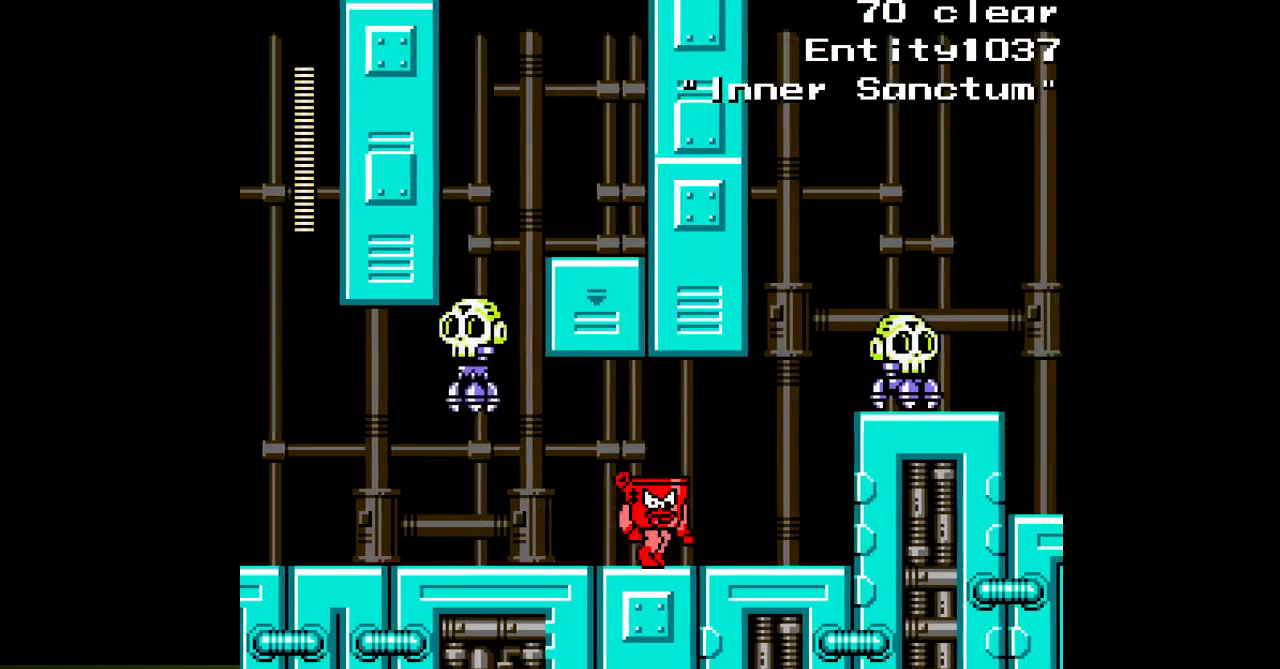
{"buttons": ["A", "DPAD_RIGHT"], "events": []}
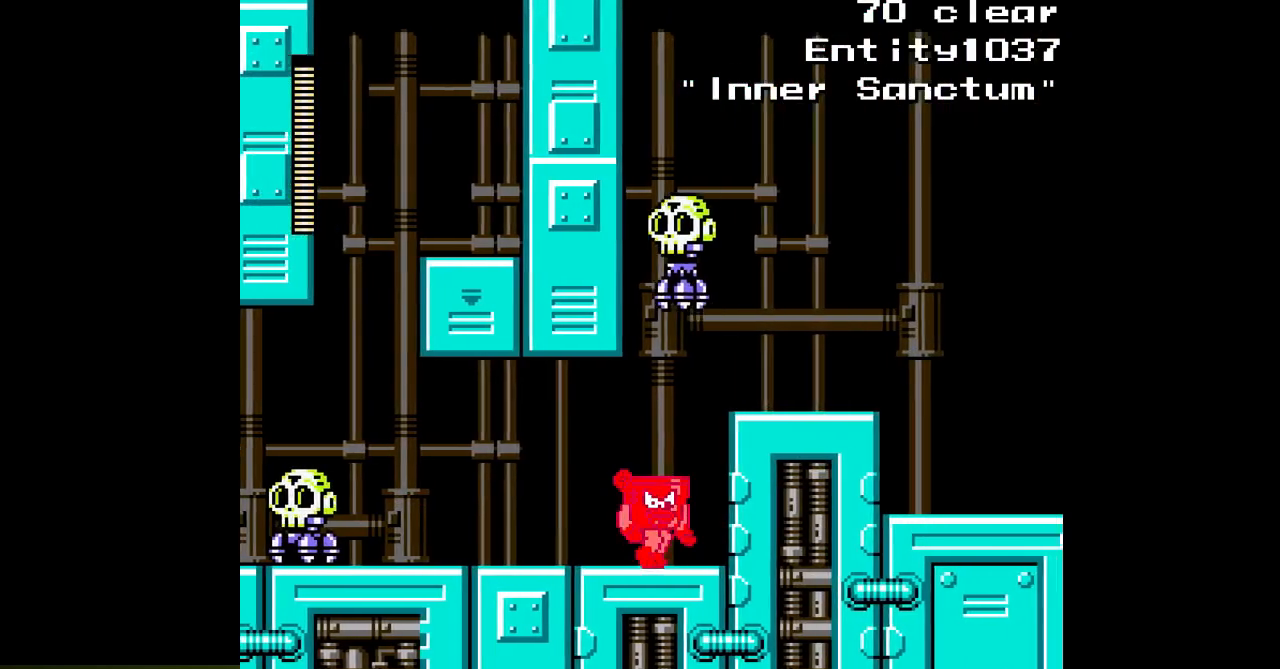
{"buttons": ["A", "DPAD_RIGHT"], "events": [[117, "B", "down"], [500, "B", "up"]]}
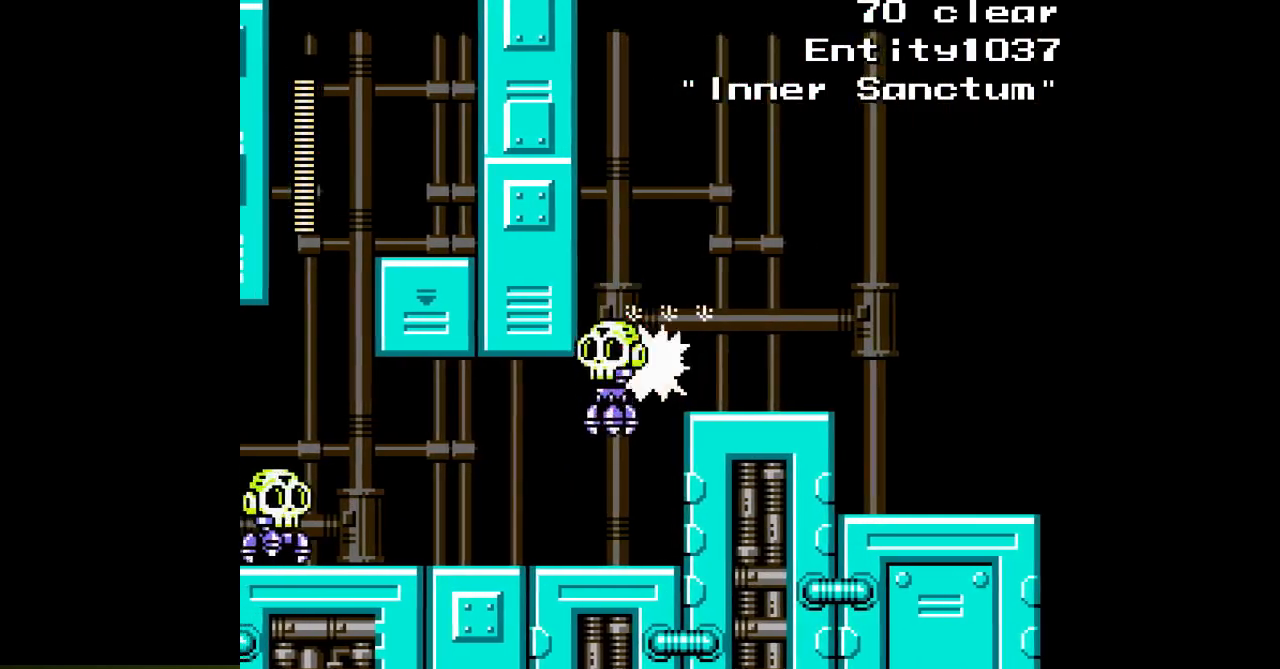
{"buttons": ["A", "B", "DPAD_RIGHT"], "events": [[433, "B", "down"]]}
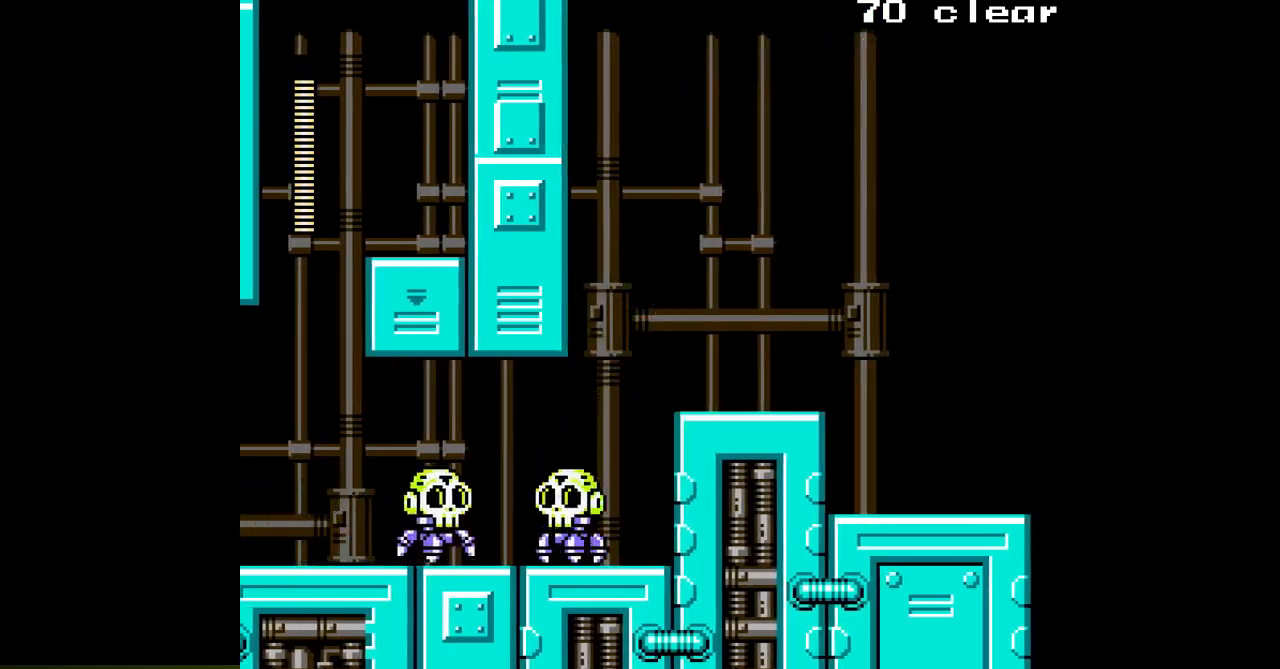
{"buttons": ["A"], "events": [[33, "B", "up"], [33, "DPAD_RIGHT", "up"], [67, "DPAD_LEFT", "down"], [83, "A", "up"], [167, "A", "down"], [167, "DPAD_LEFT", "up"], [267, "A", "up"], [333, "A", "down"], [400, "A", "up"], [467, "A", "down"]]}
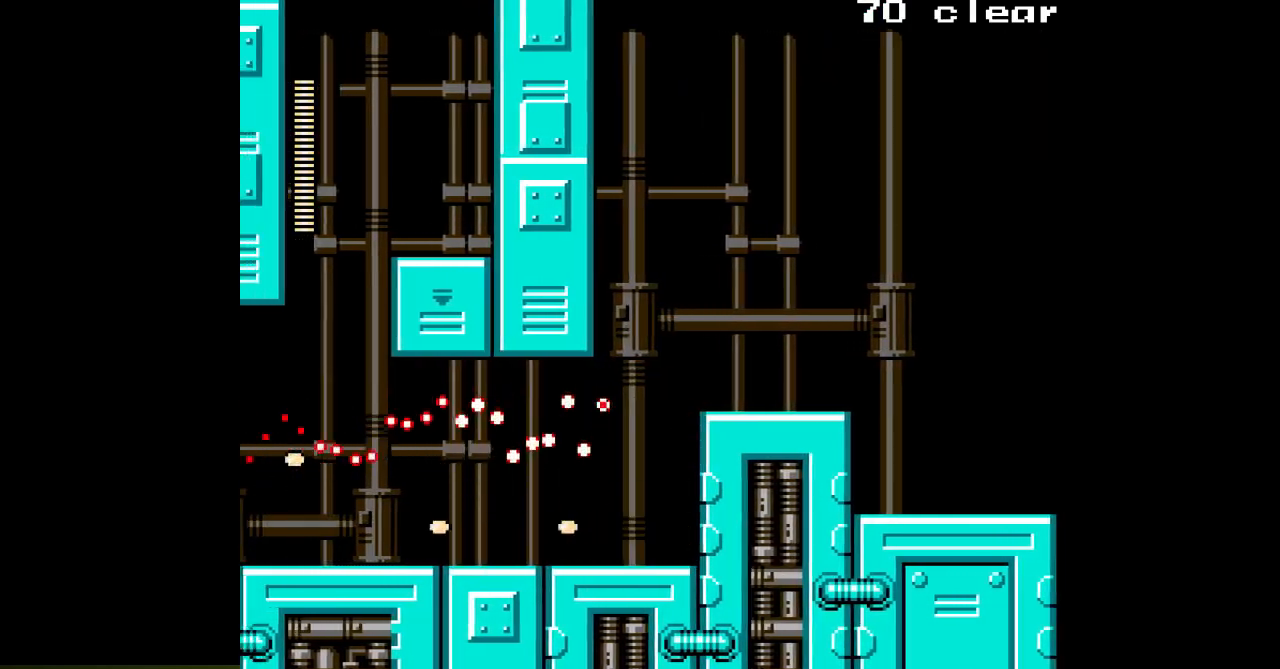
{"buttons": ["A", "DPAD_RIGHT"], "events": [[83, "B", "down"], [117, "DPAD_RIGHT", "down"], [400, "B", "up"]]}
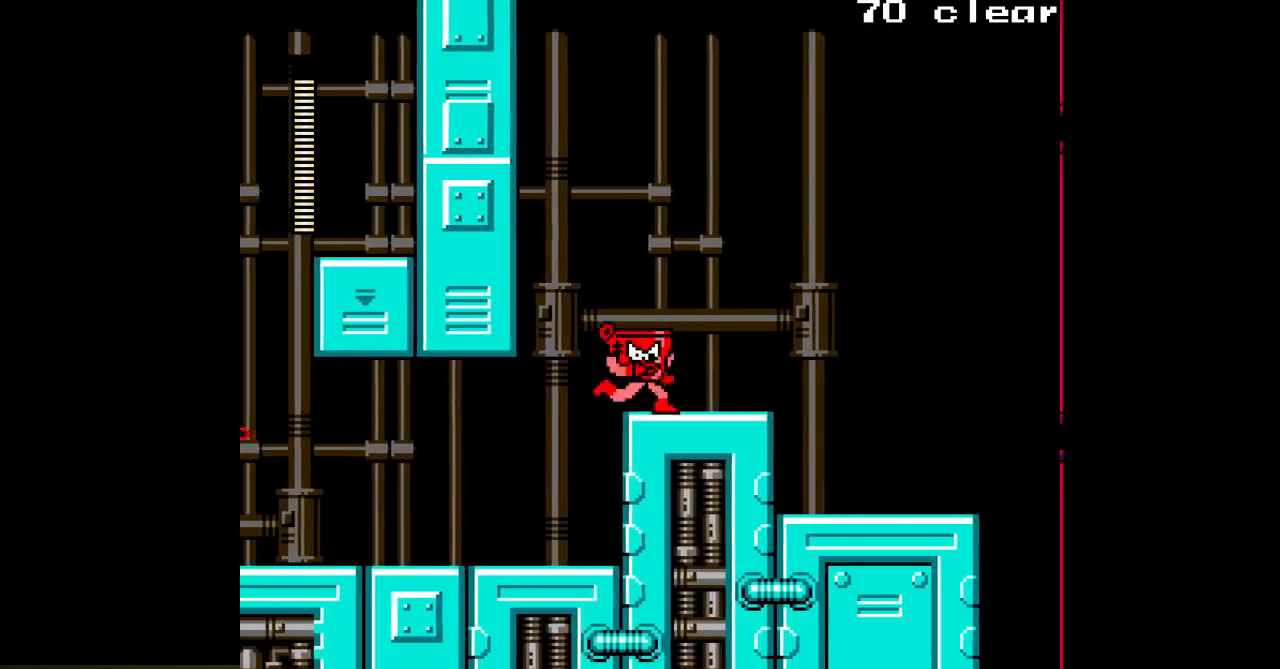
{"buttons": ["A", "DPAD_RIGHT"], "events": []}